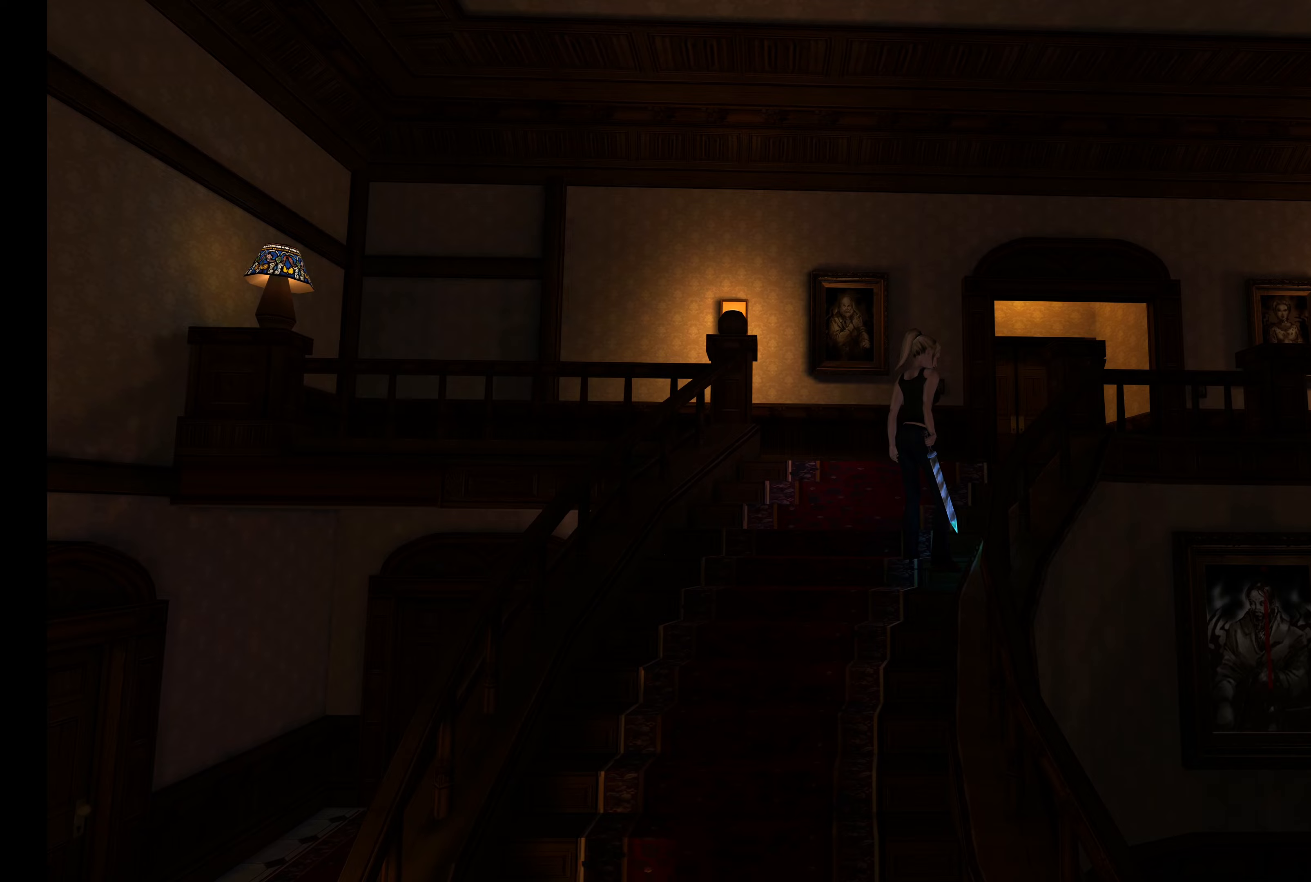
Gameplay with a controller (PlayStation layout); each line is a JSON object with the inputs held at the frame after it (dt_ms = milliseconds from this image to that frame). "events" lists button and stick changes between this image and that frame as [ms after this image, input, new state], when the widget could be followed in between. Not read: L3 R3 right_stick.
{"dt_ms": 267, "buttons": ["L2"], "left_stick": "up", "events": [[200, "L2", "down"]]}
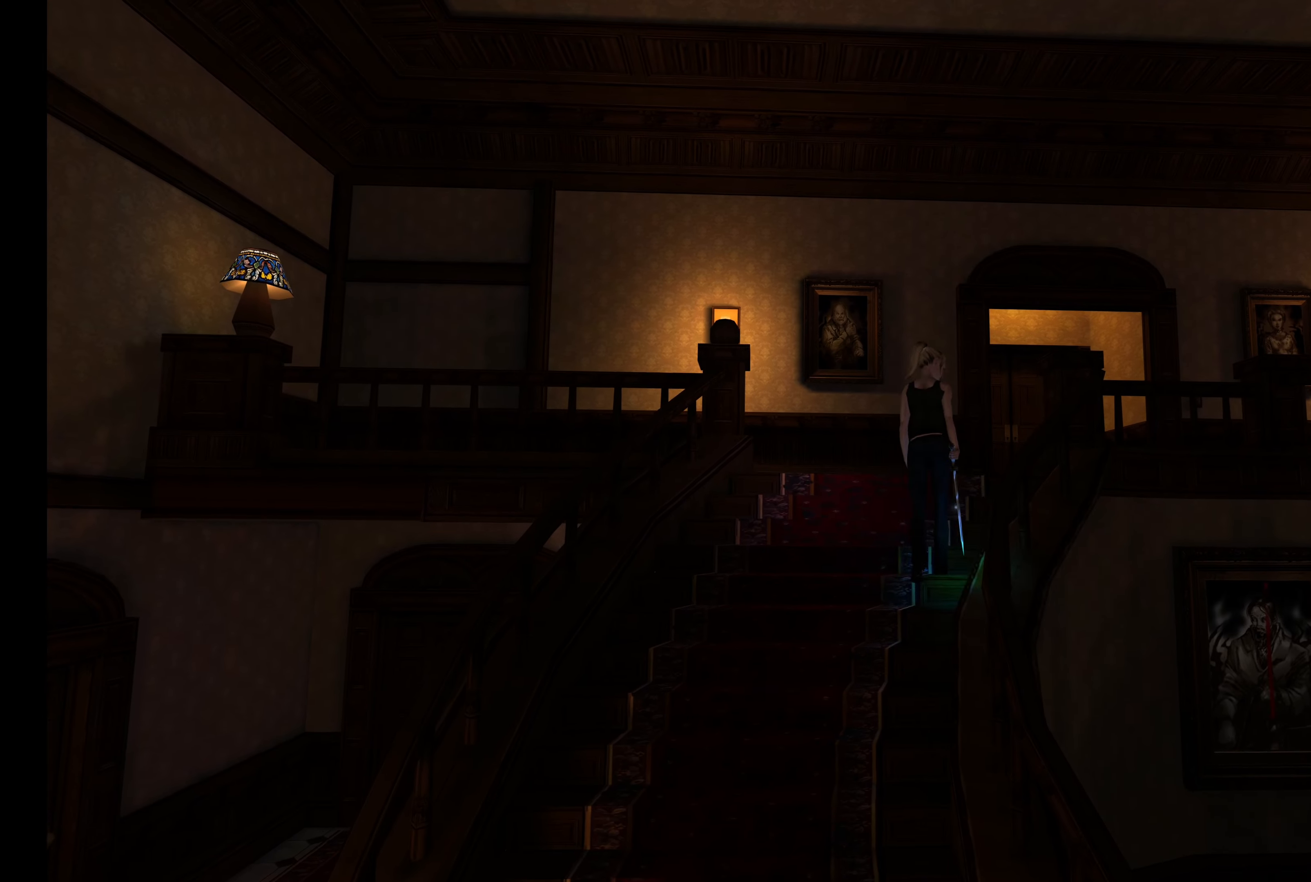
{"dt_ms": 500, "buttons": [], "left_stick": "center", "events": [[133, "left_stick", "center"], [216, "L2", "up"]]}
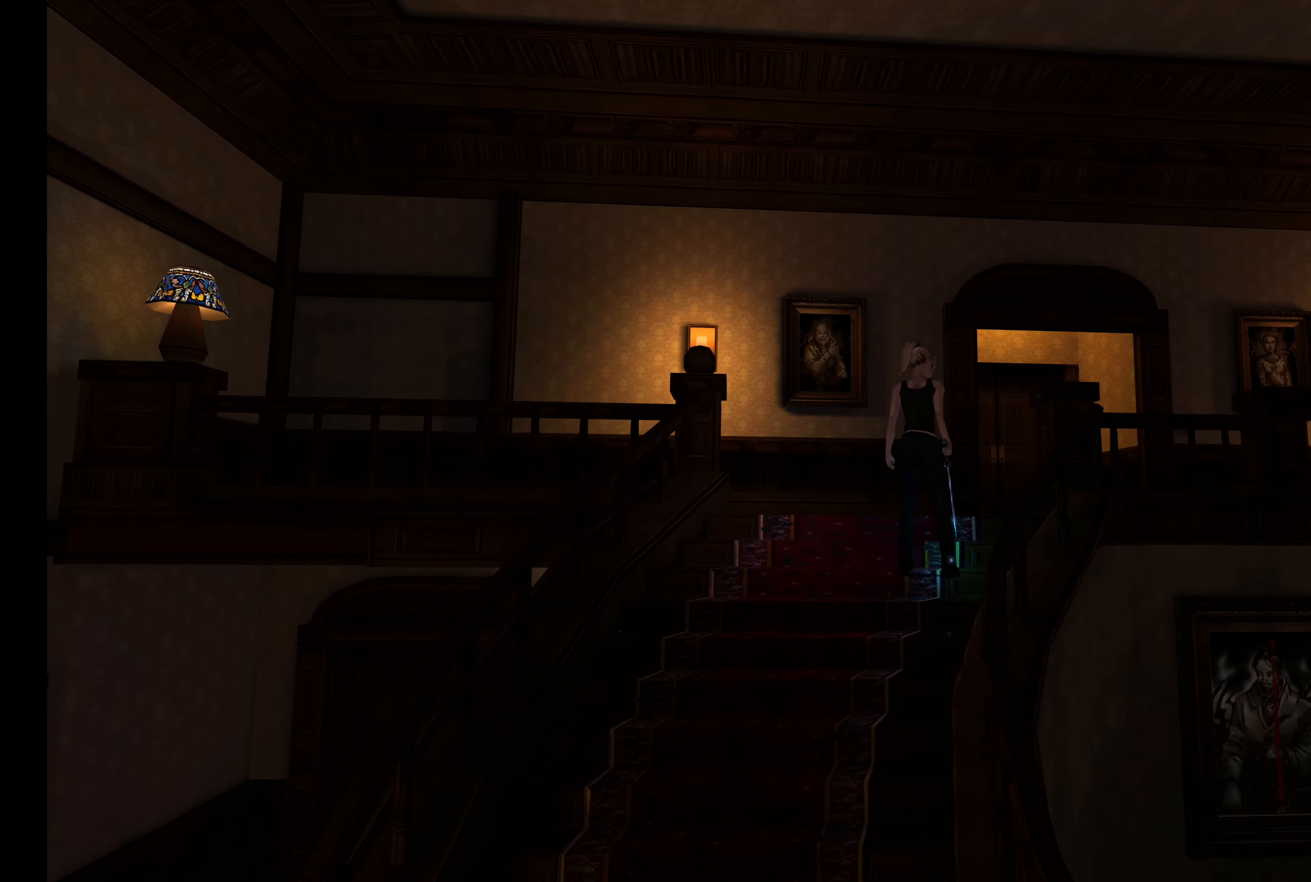
{"dt_ms": 500, "buttons": [], "left_stick": "center", "events": []}
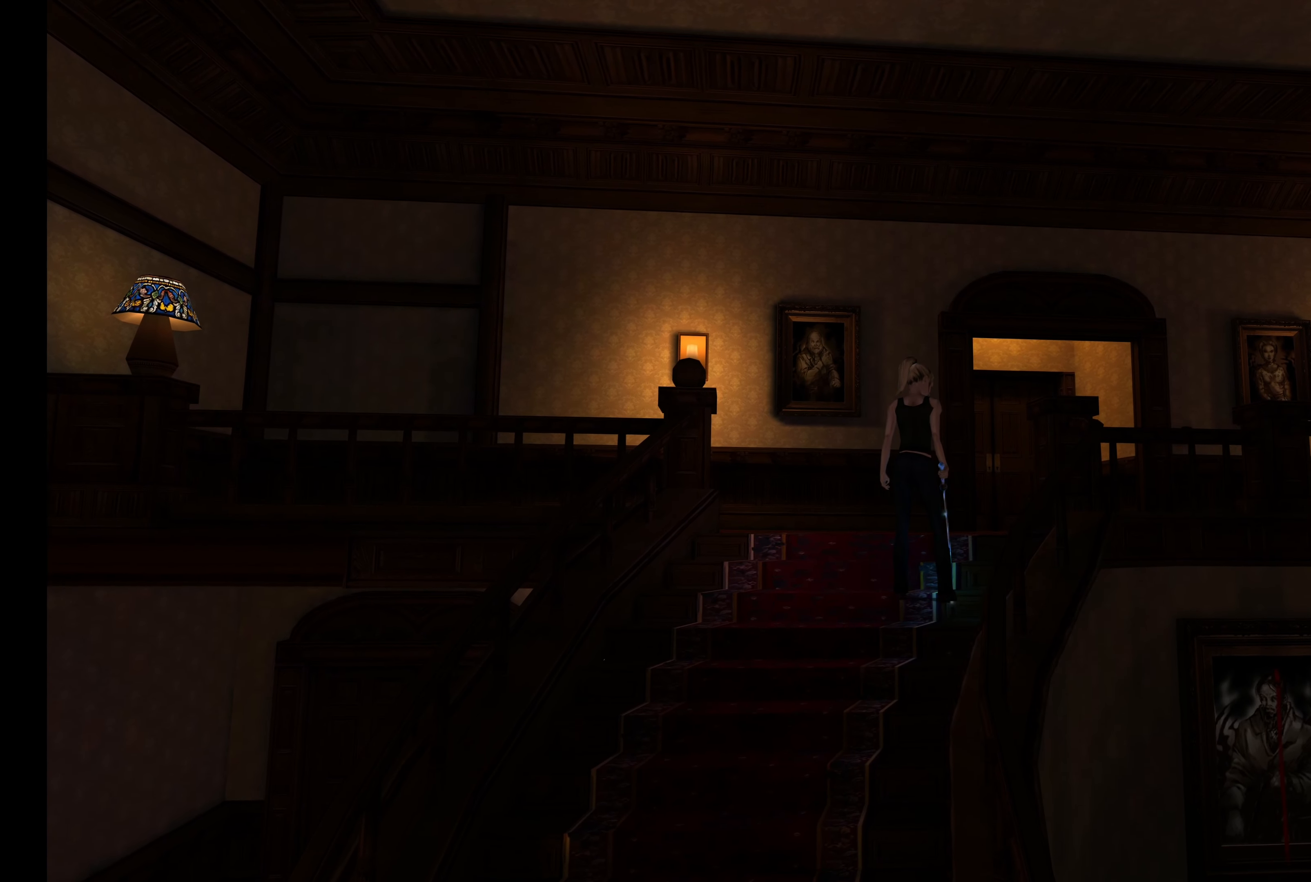
{"dt_ms": 500, "buttons": [], "left_stick": "center", "events": []}
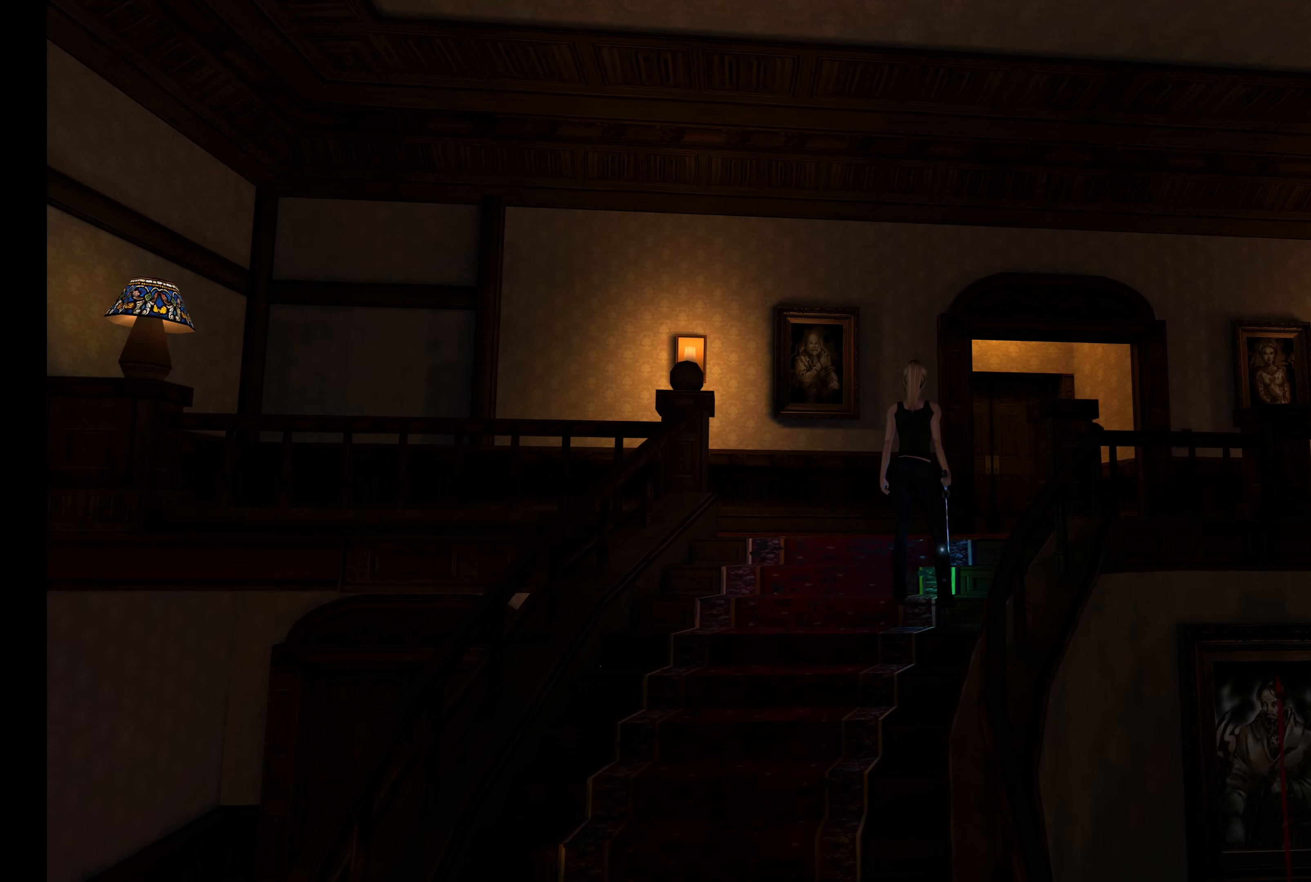
{"dt_ms": 500, "buttons": [], "left_stick": "center", "events": []}
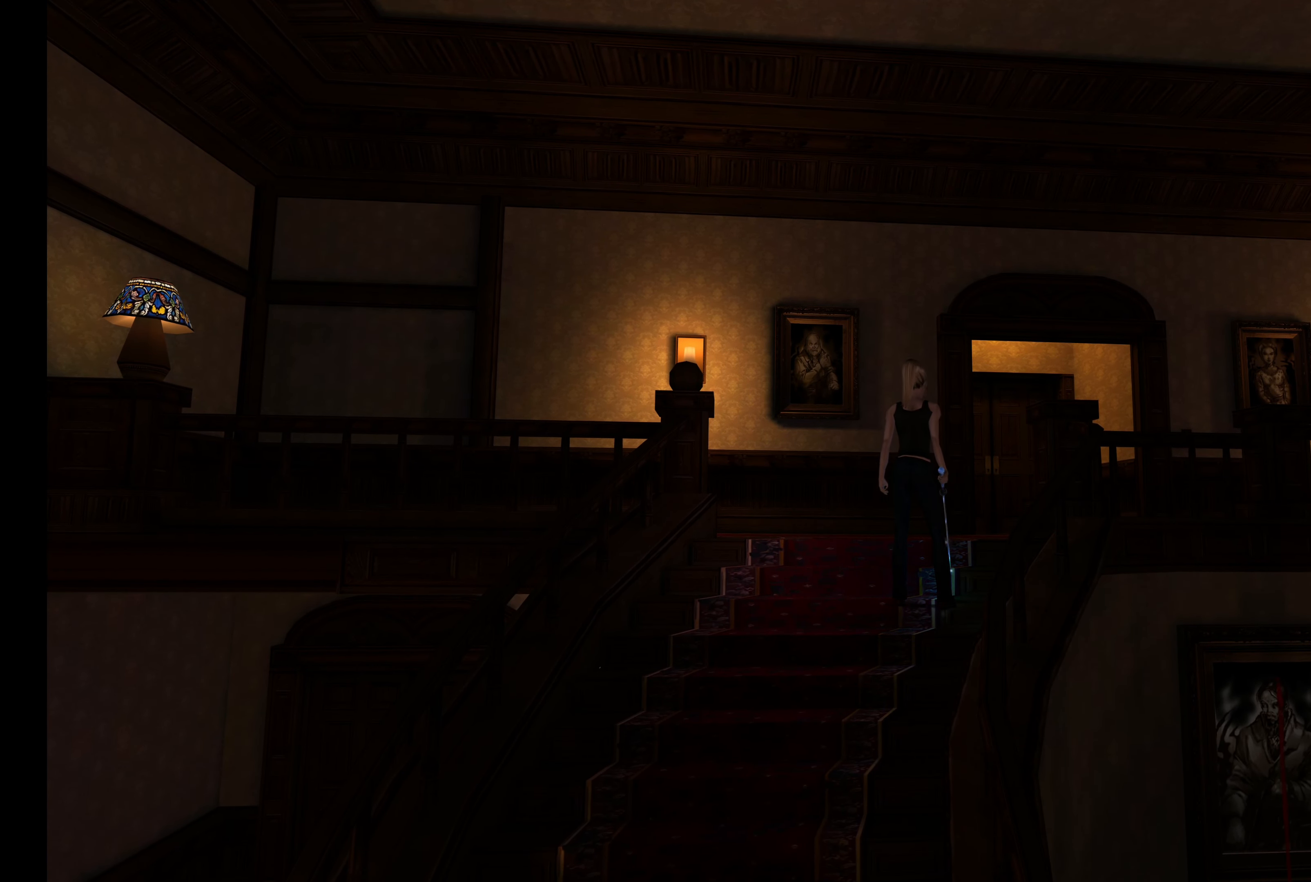
{"dt_ms": 500, "buttons": [], "left_stick": "center", "events": []}
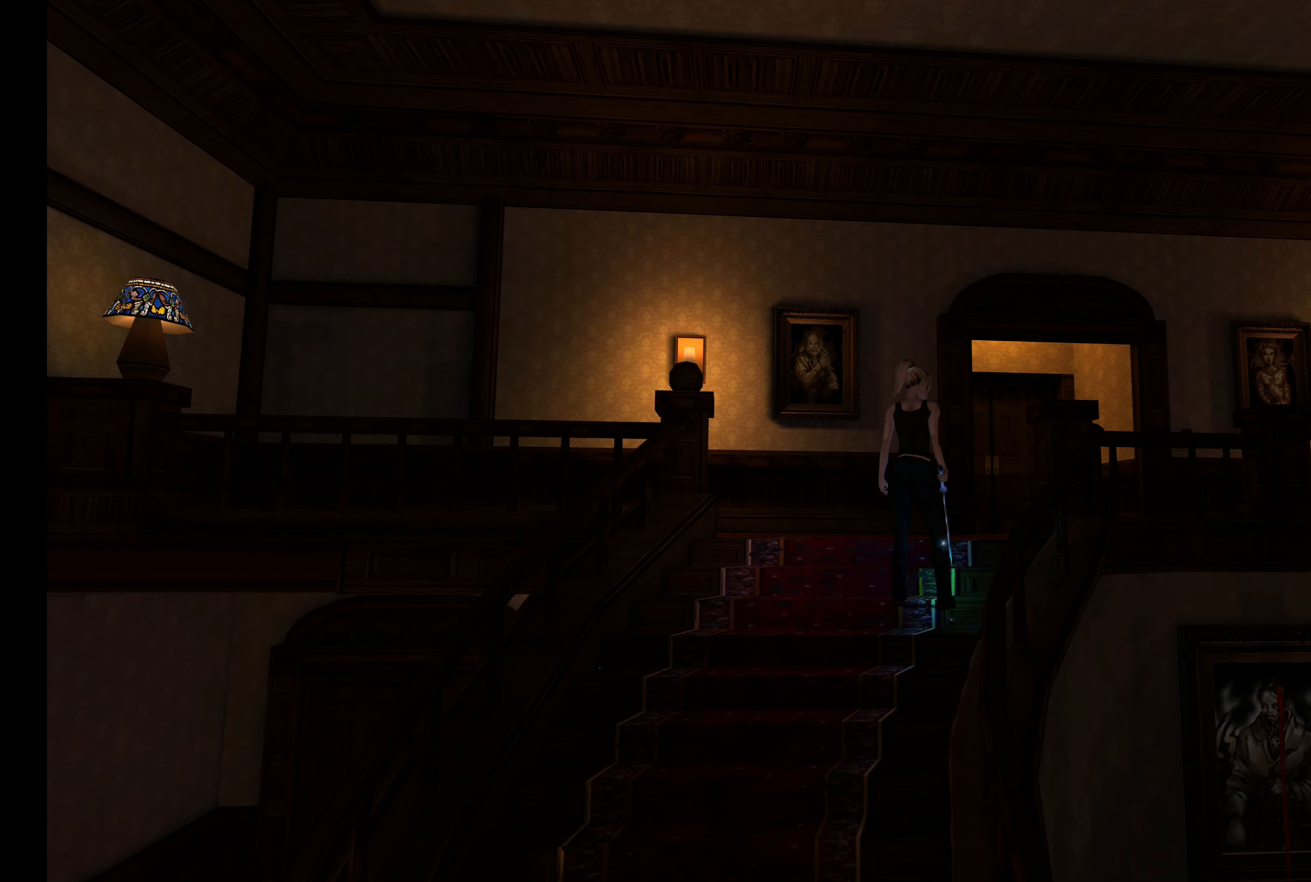
{"dt_ms": 500, "buttons": [], "left_stick": "center", "events": []}
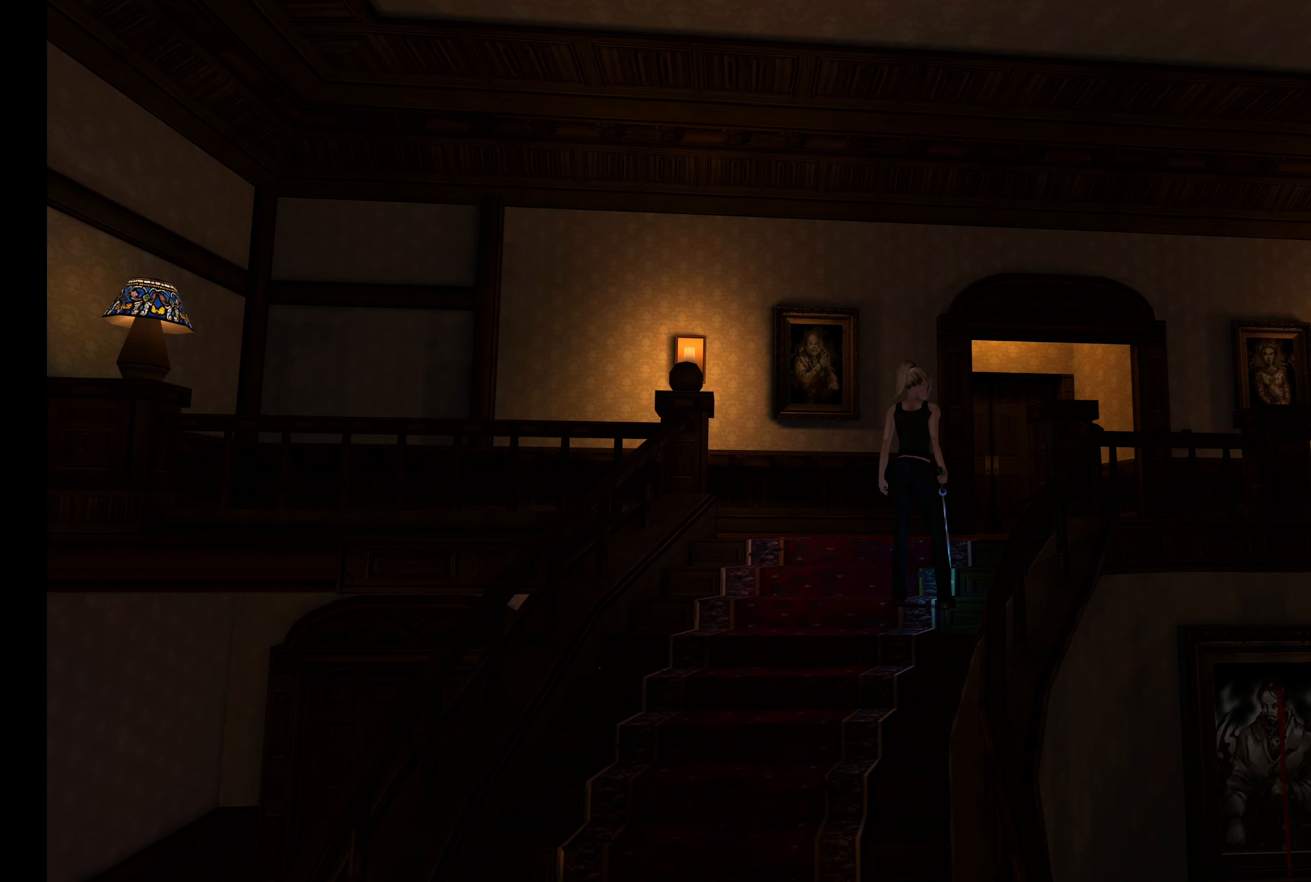
{"dt_ms": 500, "buttons": [], "left_stick": "center", "events": []}
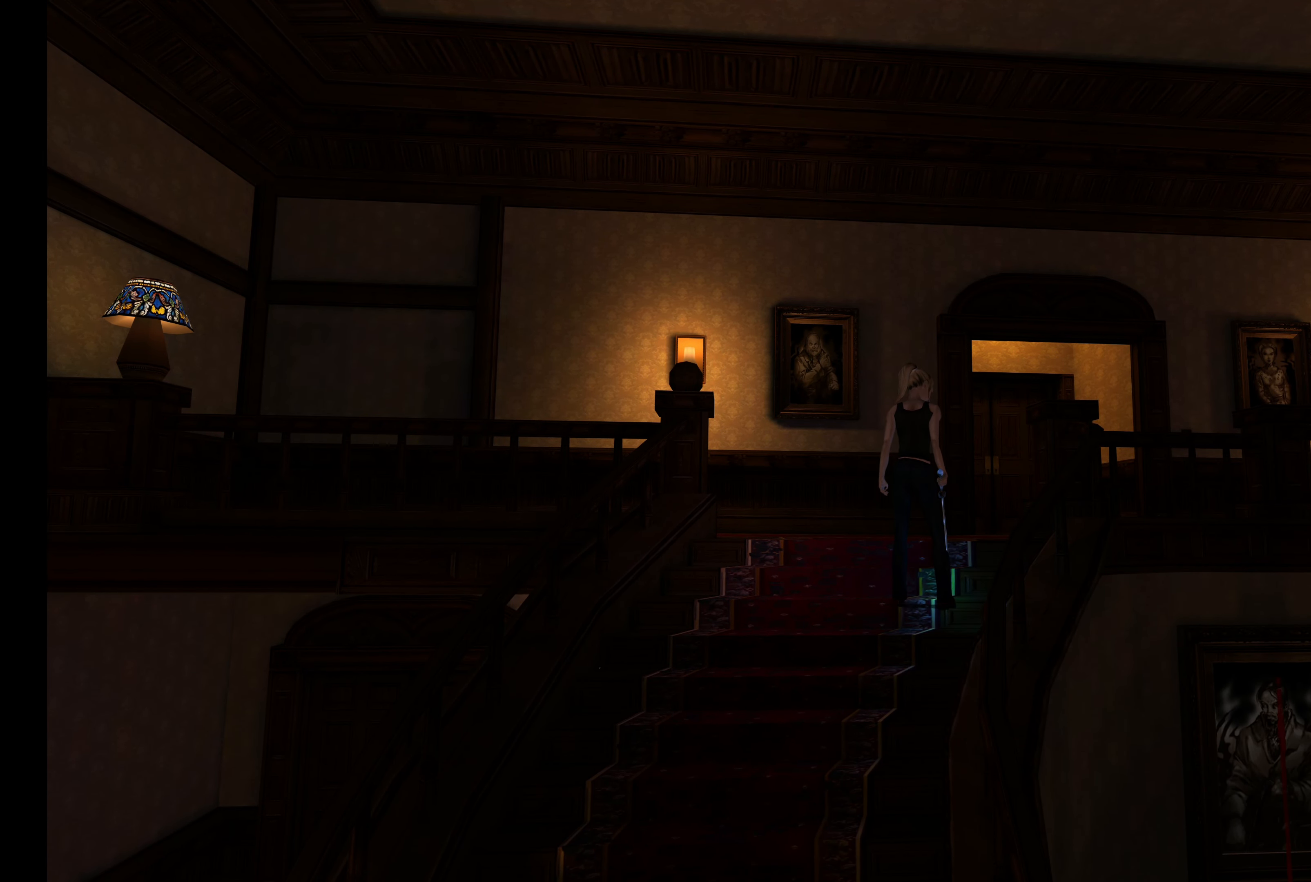
{"dt_ms": 500, "buttons": ["L2"], "left_stick": "up", "events": [[450, "left_stick", "up"], [466, "L2", "down"]]}
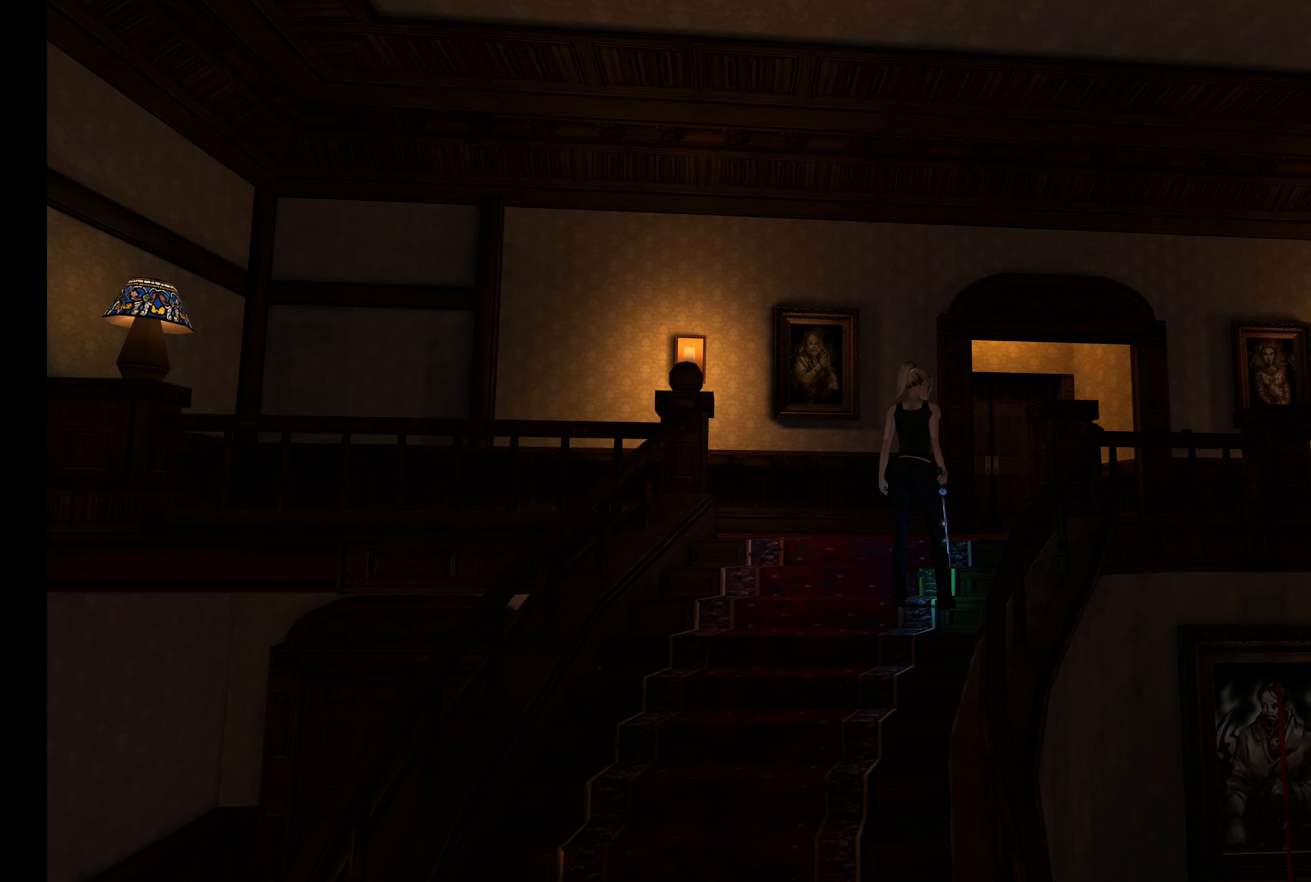
{"dt_ms": 500, "buttons": ["L2"], "left_stick": "up", "events": []}